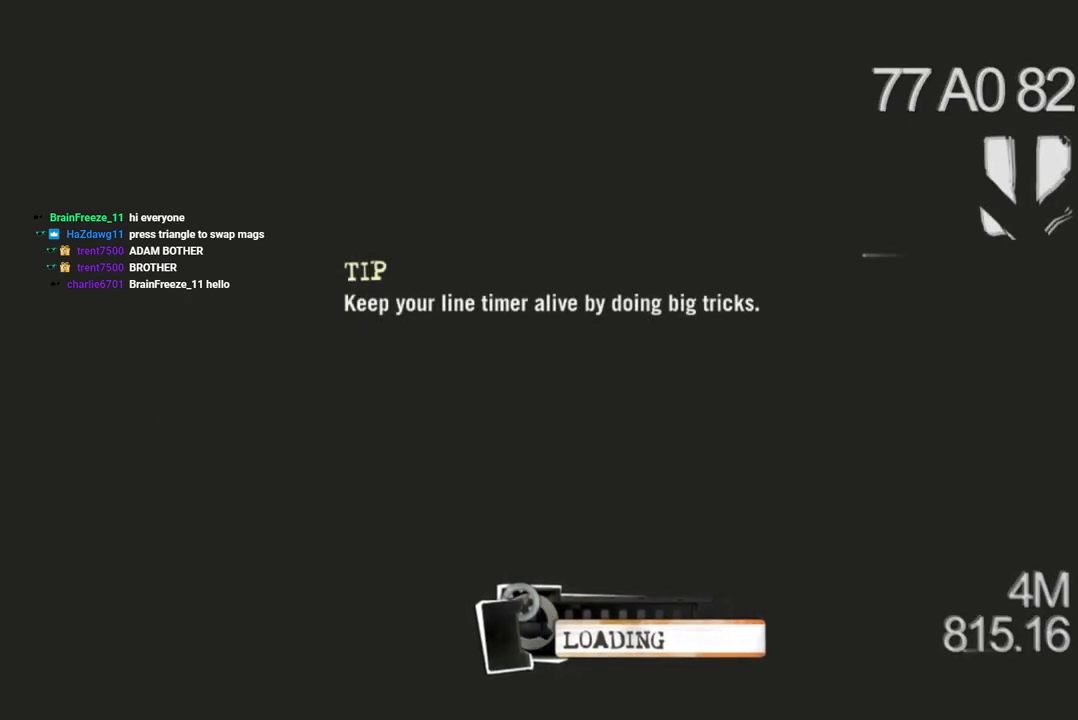
Gameplay with a controller (PlayStation layout); each line is a JSON object with the inputs held at the frame after it. "events" lists button and stick changes between this image and that frame as [ms after this image, input, new state], when the widget could be followed in between. Not read: L3 R3 SQUARE.
{"buttons": [], "left_stick": "center", "right_stick": "up-left", "events": [[367, "right_stick", "up-left"]]}
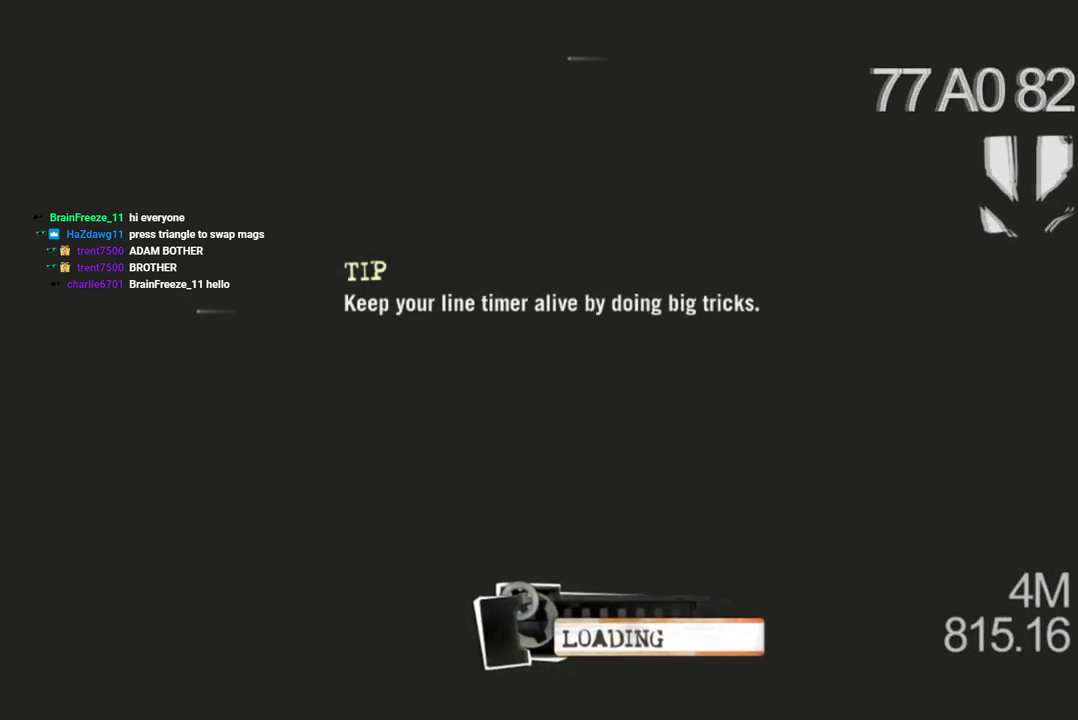
{"buttons": [], "left_stick": "center", "right_stick": "center", "events": [[33, "right_stick", "center"]]}
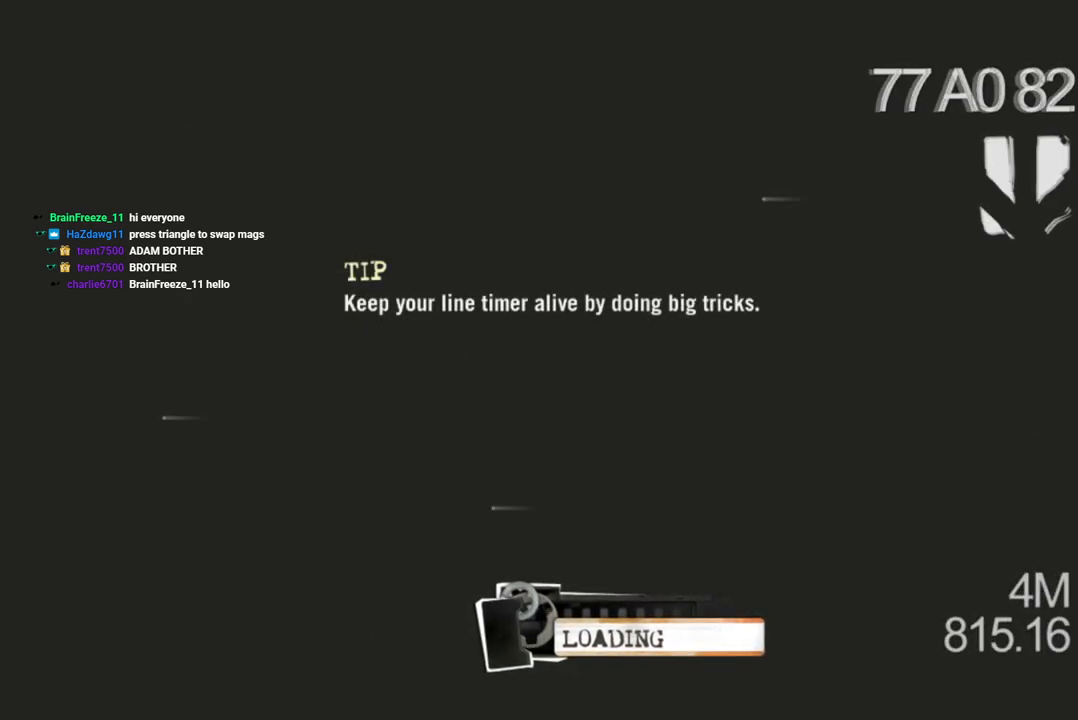
{"buttons": [], "left_stick": "center", "right_stick": "center", "events": []}
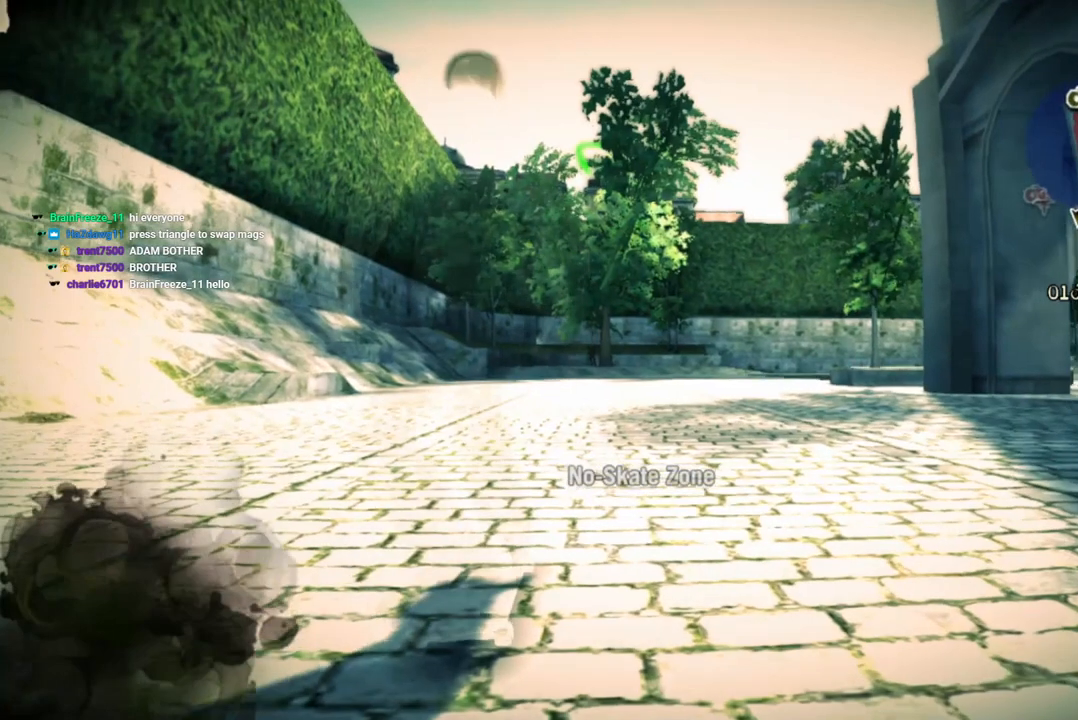
{"buttons": [], "left_stick": "center", "right_stick": "center", "events": []}
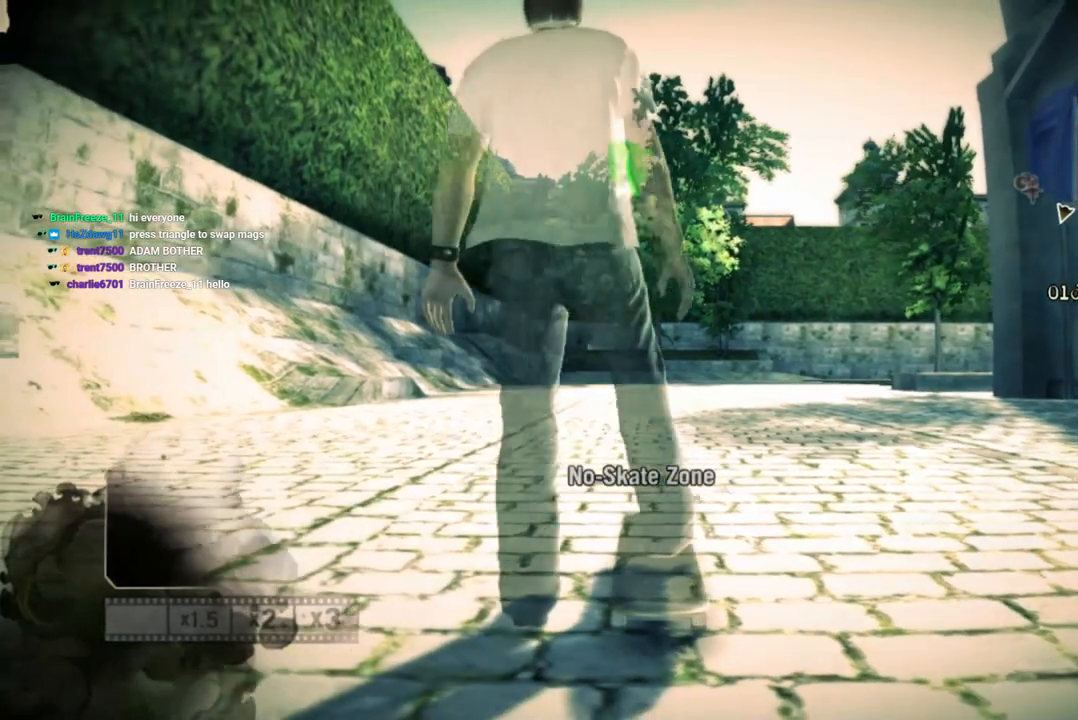
{"buttons": [], "left_stick": "center", "right_stick": "center", "events": []}
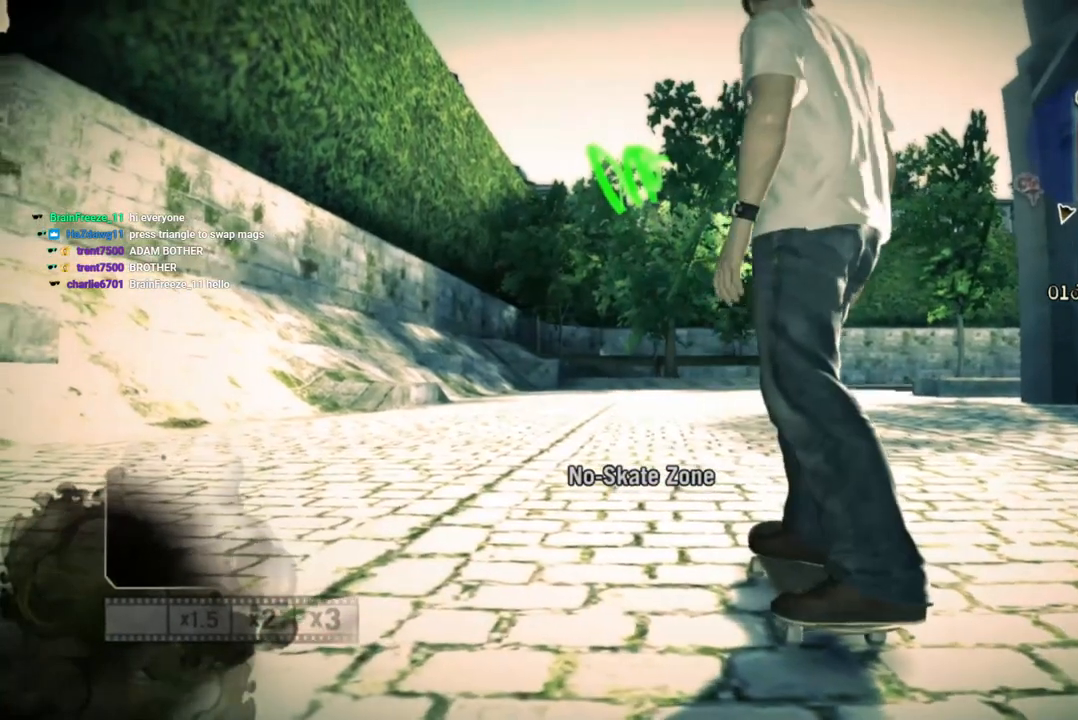
{"buttons": [], "left_stick": "center", "right_stick": "center", "events": []}
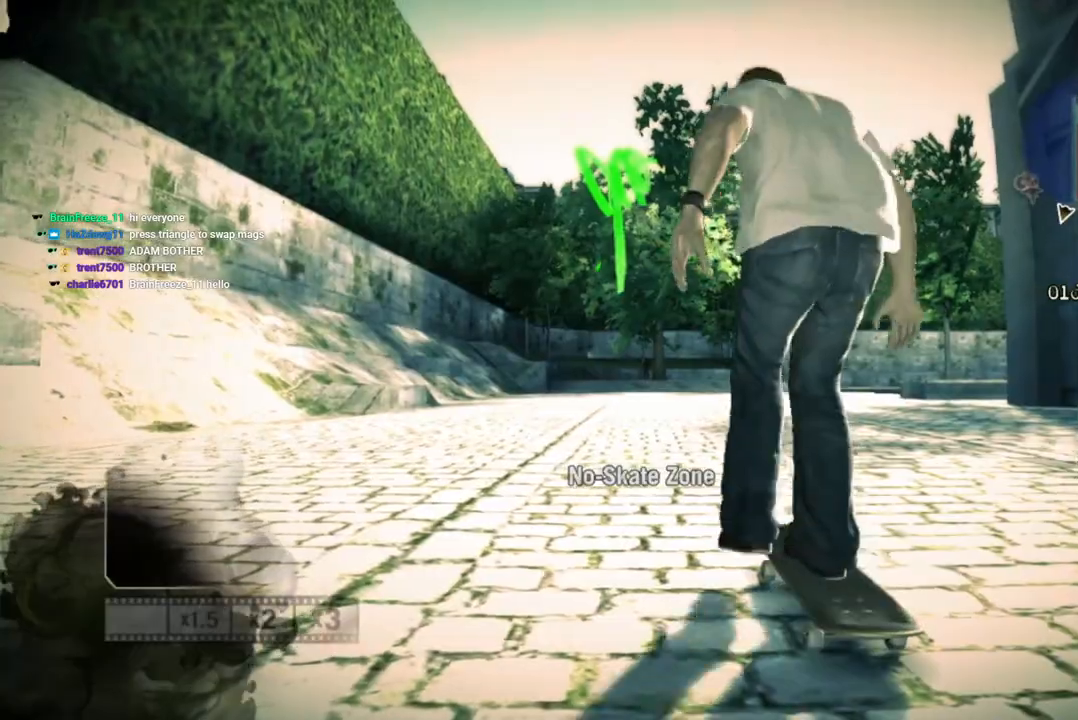
{"buttons": [], "left_stick": "center", "right_stick": "center", "events": []}
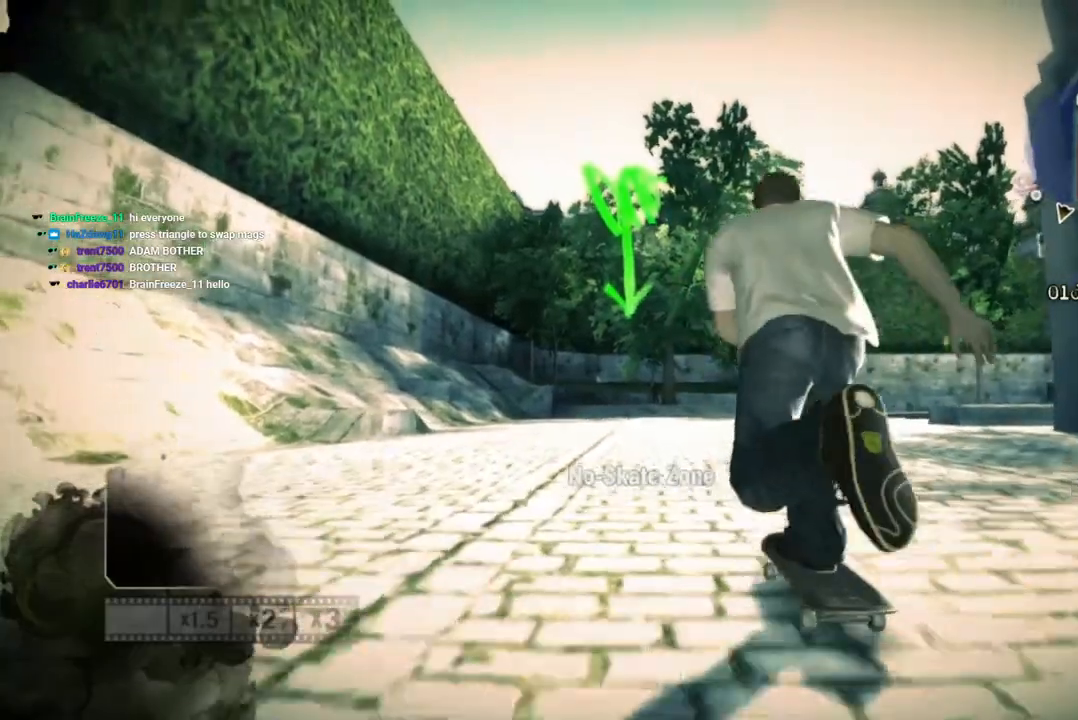
{"buttons": [], "left_stick": "center", "right_stick": "center", "events": []}
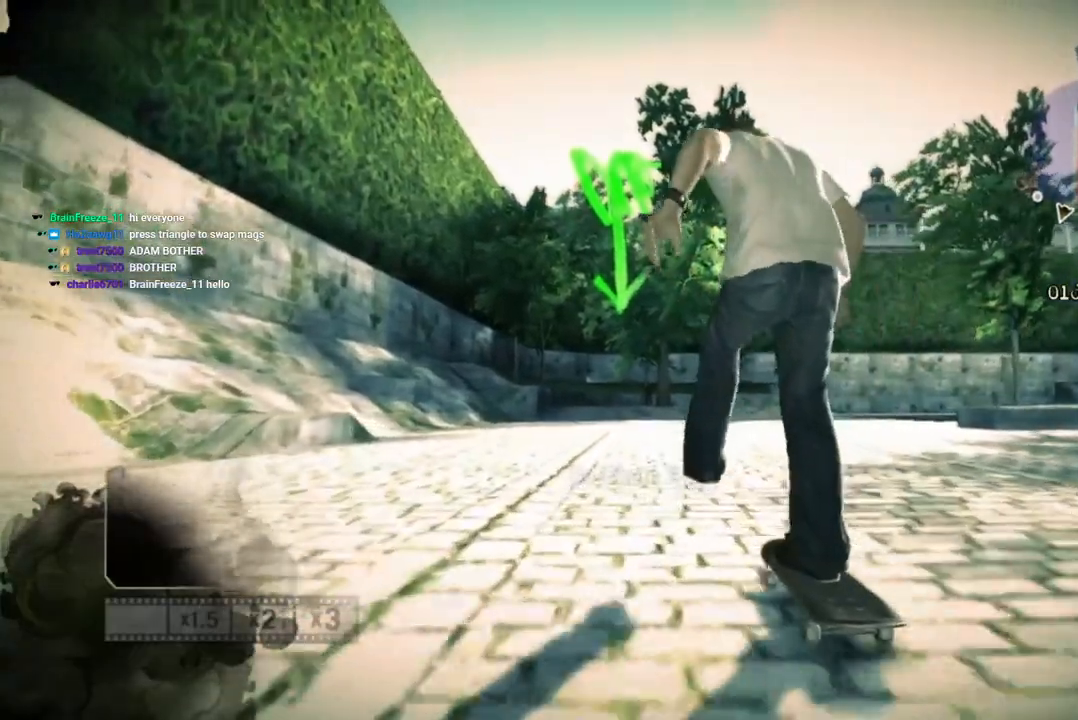
{"buttons": [], "left_stick": "center", "right_stick": "center", "events": []}
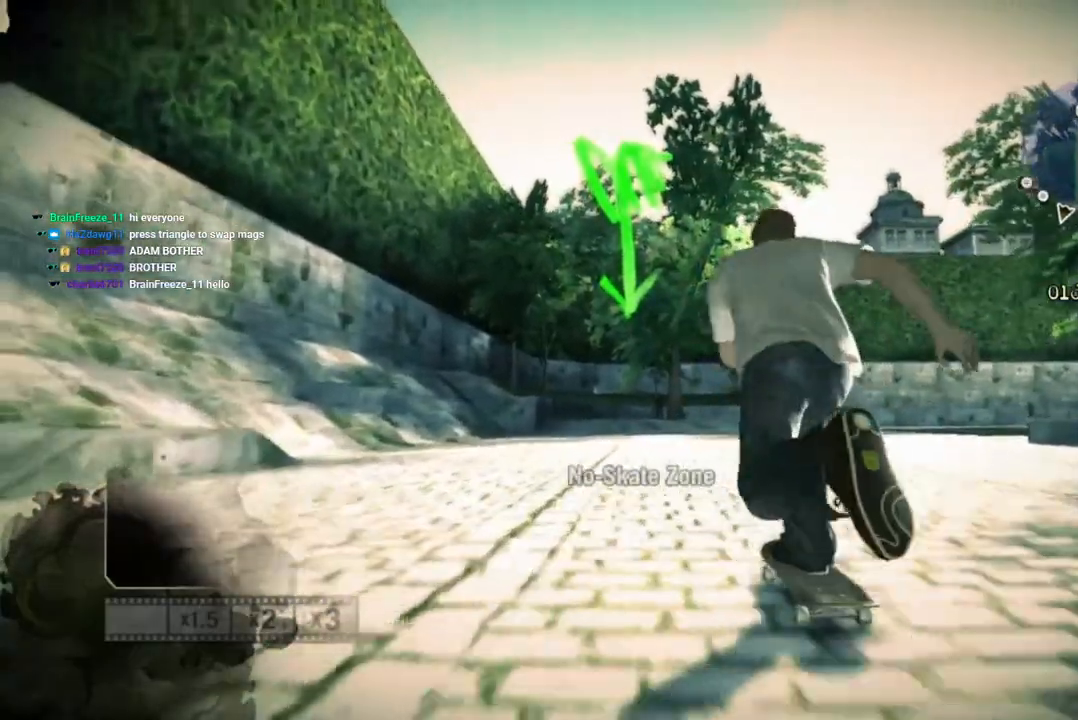
{"buttons": [], "left_stick": "left", "right_stick": "down-left", "events": [[133, "right_stick", "up-right"], [417, "left_stick", "left"], [433, "right_stick", "down-left"]]}
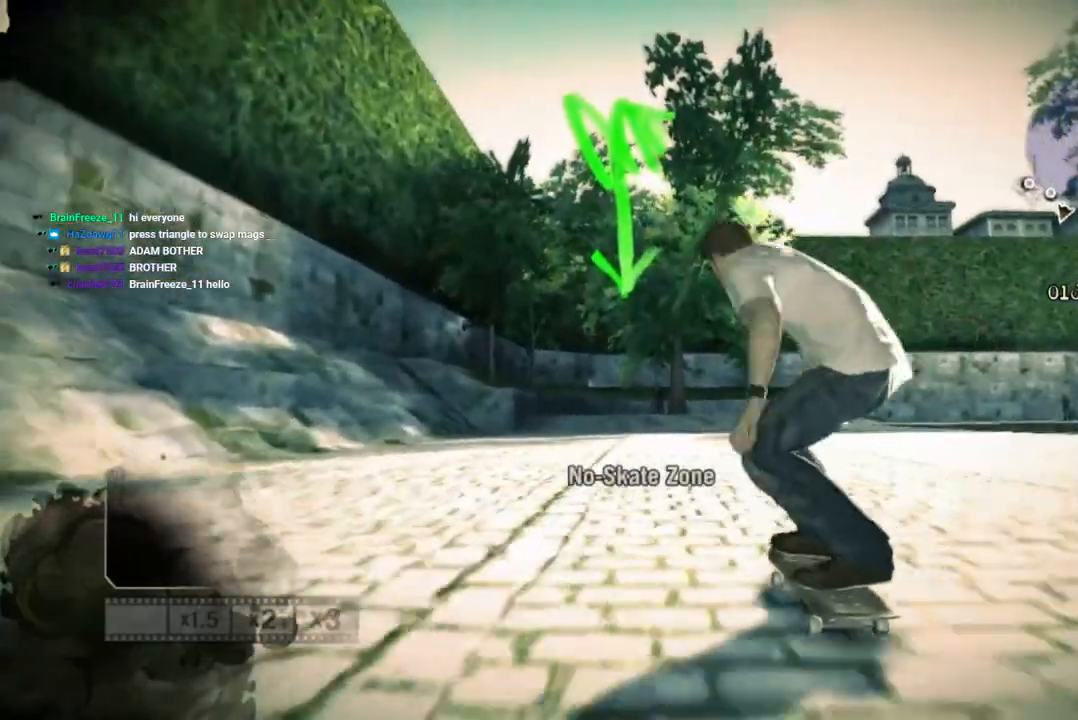
{"buttons": [], "left_stick": "center", "right_stick": "center"}
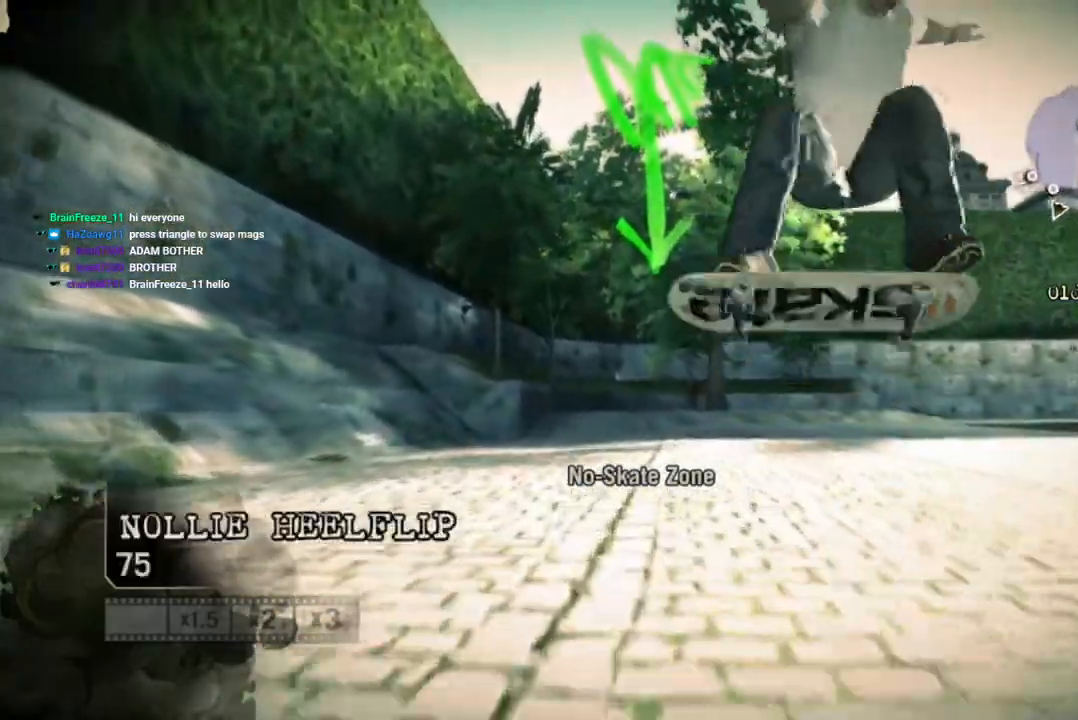
{"buttons": [], "left_stick": "center", "right_stick": "center", "events": []}
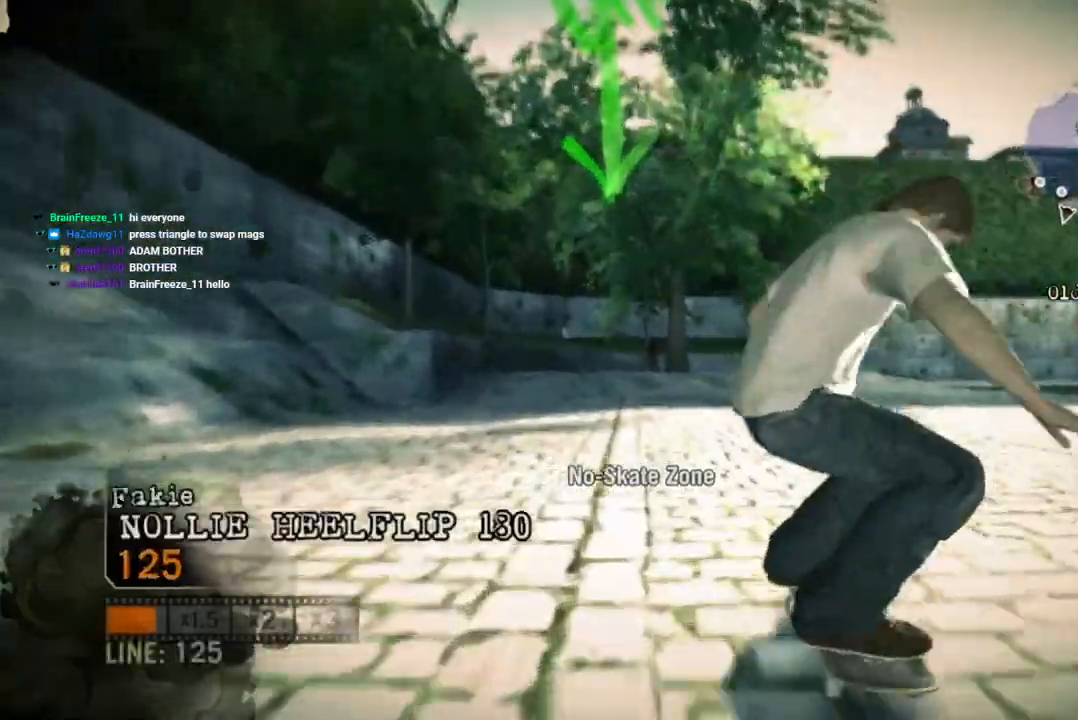
{"buttons": ["CROSS"], "left_stick": "center", "right_stick": "center", "events": [[100, "left_stick", "left"], [250, "left_stick", "center"], [367, "CROSS", "down"]]}
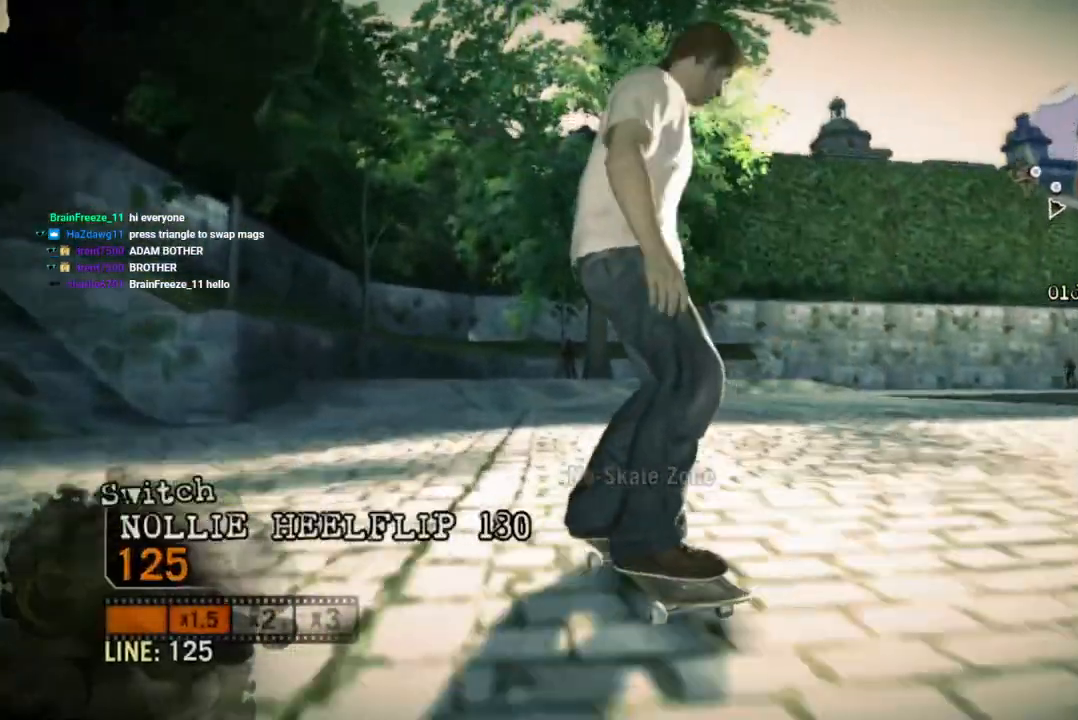
{"buttons": [], "left_stick": "right", "right_stick": "center", "events": [[350, "left_stick", "right"], [500, "CROSS", "up"]]}
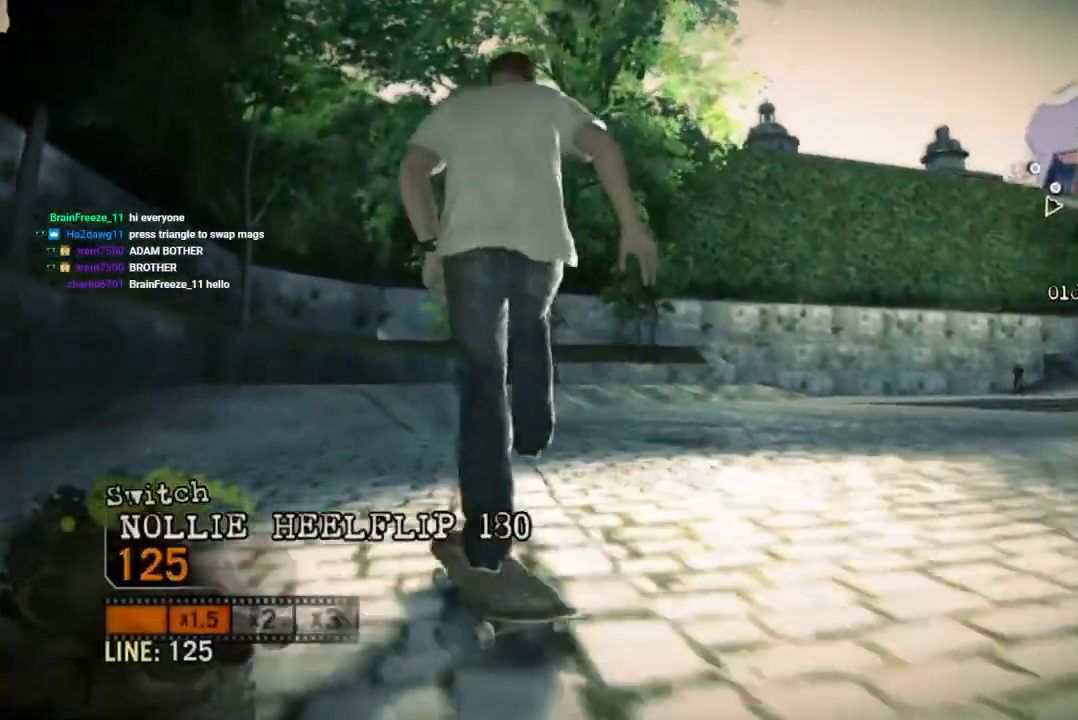
{"buttons": [], "left_stick": "center", "right_stick": "center", "events": [[233, "left_stick", "center"]]}
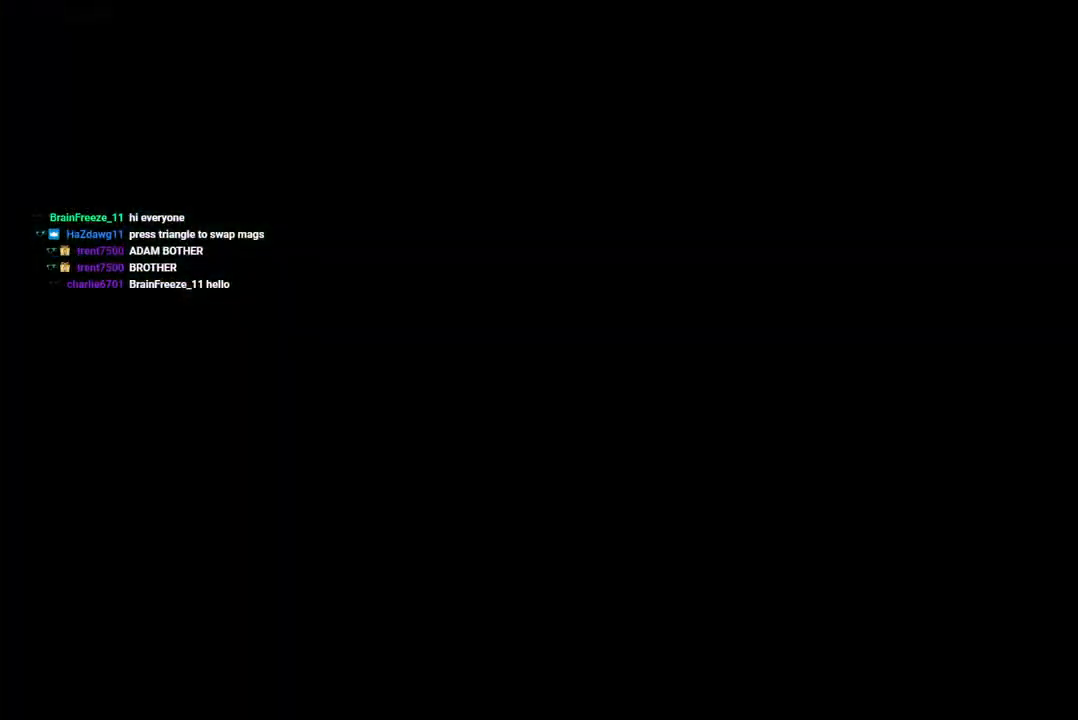
{"buttons": [], "left_stick": "center", "right_stick": "center", "events": [[67, "left_stick", "left"], [350, "left_stick", "center"]]}